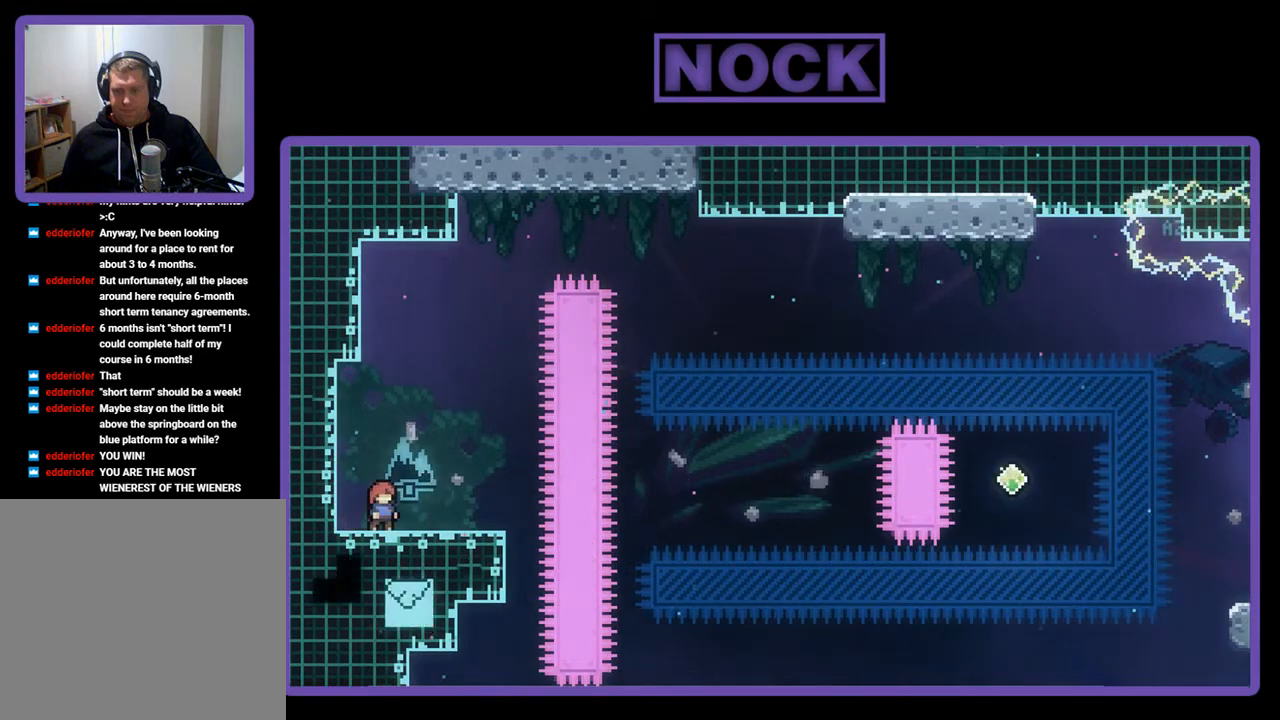
Gameplay with a controller (PlayStation layout); each line is a JSON object with the inputs held at the frame after it. "events" lists button and stick changes between this image and that frame as [ms after this image, input, new state], when the widget could be followed in between. Not read: right_stick.
{"buttons": ["CROSS", "R2"], "left_stick": "center", "events": [[433, "CROSS", "down"]]}
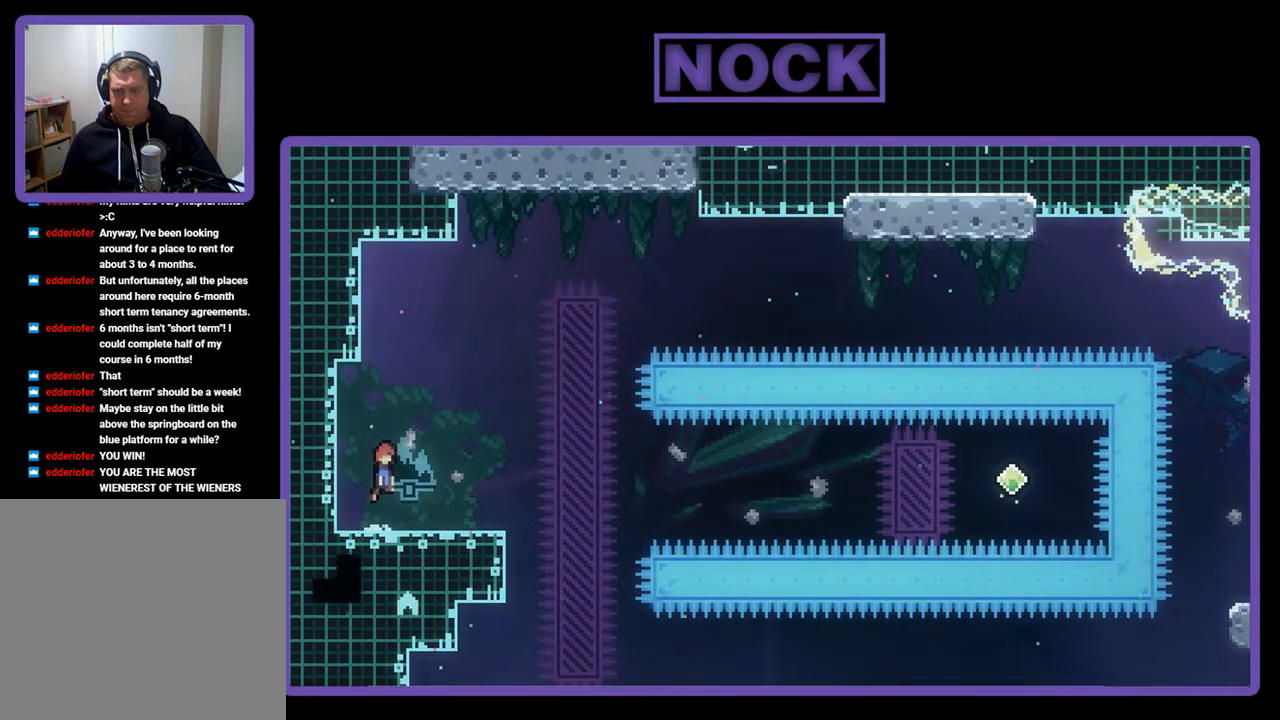
{"buttons": ["CIRCLE", "R2", "DPAD_DOWN", "DPAD_RIGHT"], "left_stick": "center", "events": [[267, "CROSS", "up"], [400, "DPAD_DOWN", "down"], [400, "DPAD_RIGHT", "down"], [433, "CIRCLE", "down"]]}
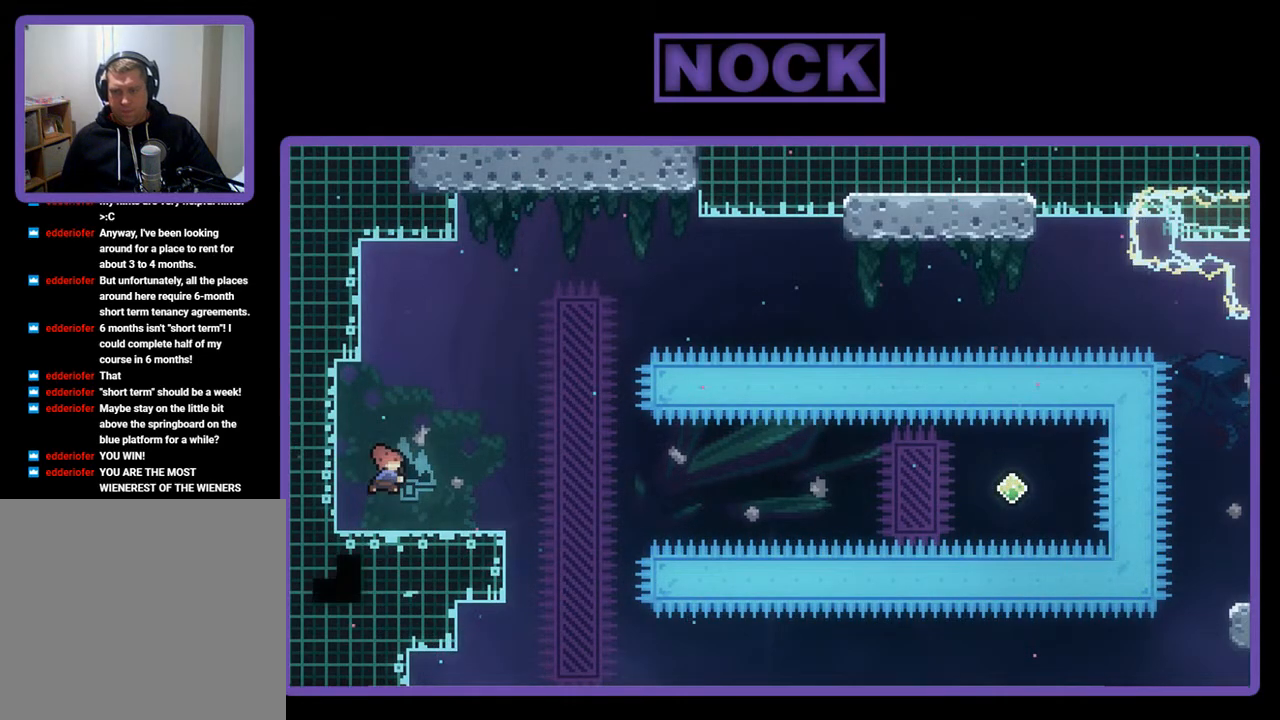
{"buttons": ["CIRCLE", "R2", "DPAD_RIGHT"], "left_stick": "center", "events": [[67, "CIRCLE", "up"], [133, "CROSS", "down"], [333, "DPAD_DOWN", "up"], [433, "CROSS", "up"], [500, "CIRCLE", "down"]]}
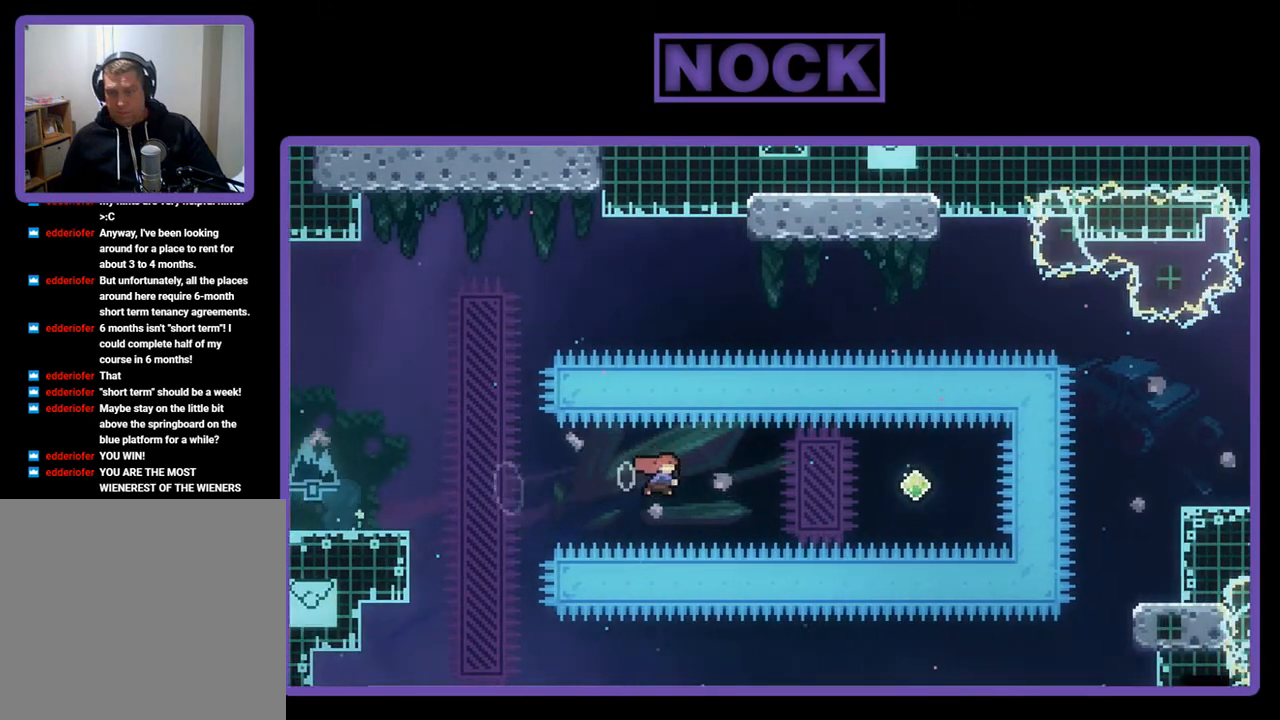
{"buttons": ["R2", "DPAD_RIGHT"], "left_stick": "center", "events": [[367, "CIRCLE", "up"]]}
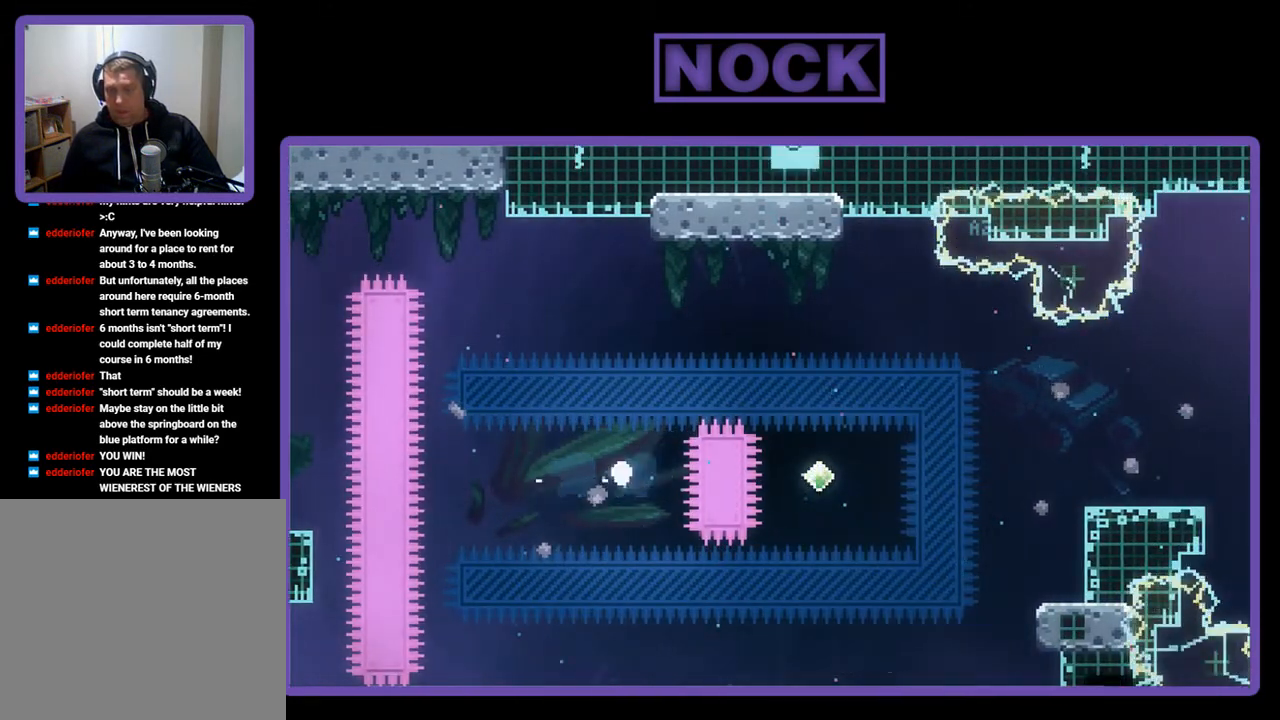
{"buttons": [], "left_stick": "center", "events": [[67, "DPAD_RIGHT", "up"], [67, "R2", "up"]]}
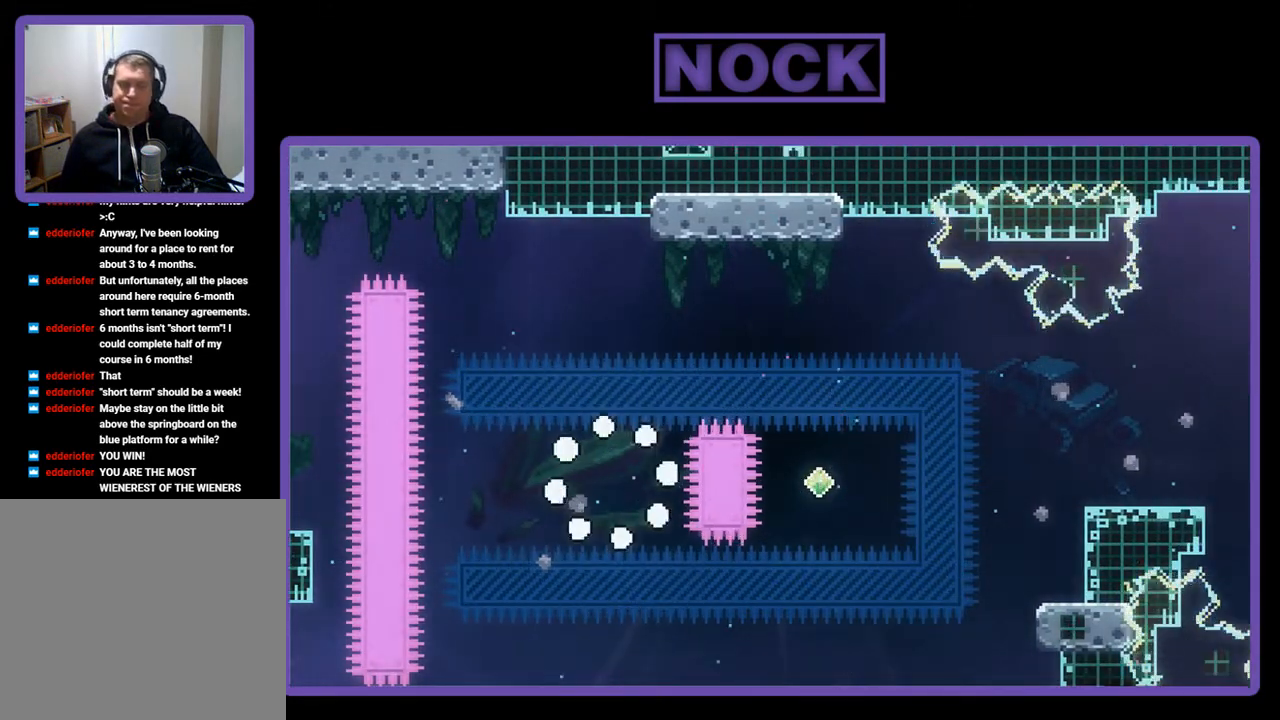
{"buttons": [], "left_stick": "center", "events": []}
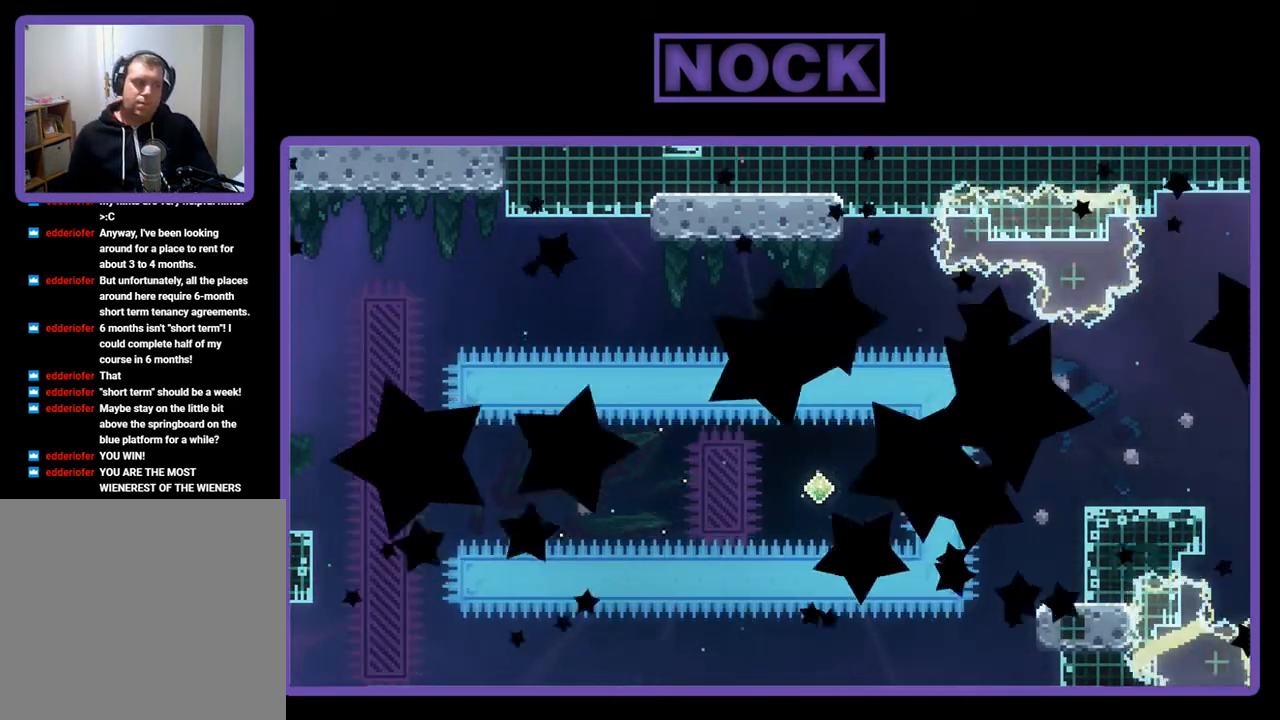
{"buttons": ["R2"], "left_stick": "center", "events": [[367, "R2", "down"]]}
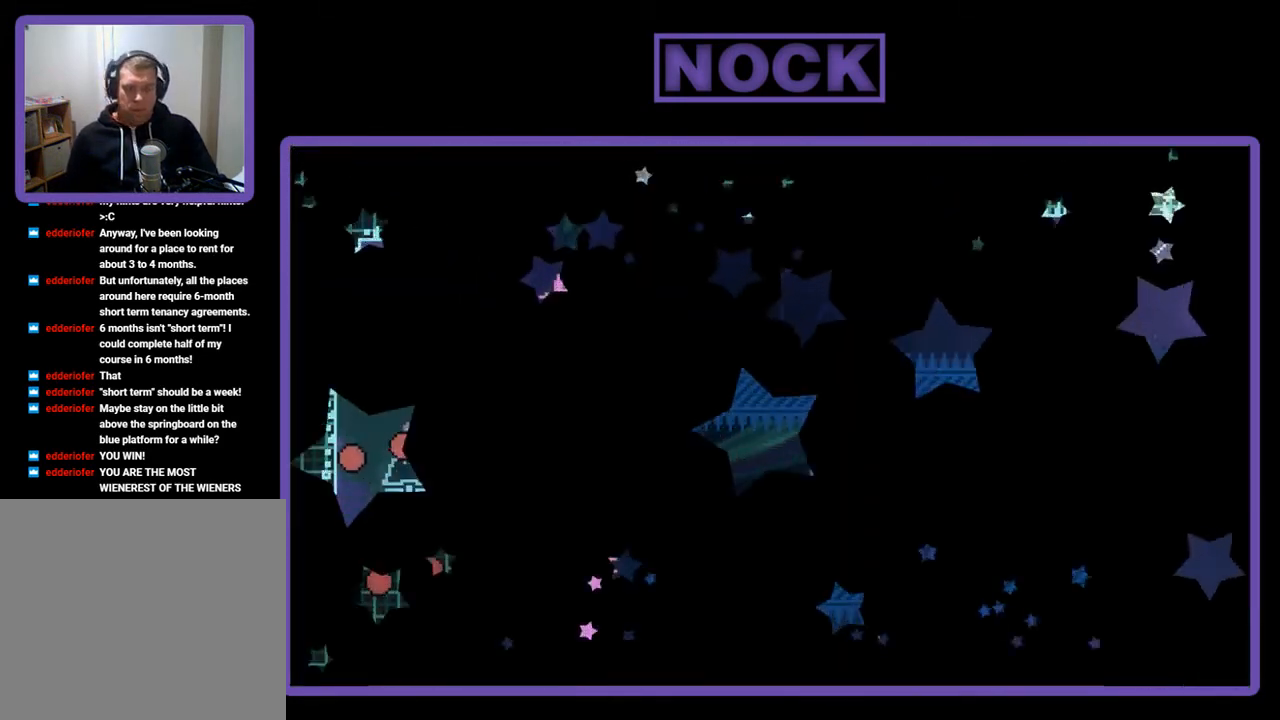
{"buttons": ["R2", "DPAD_RIGHT"], "left_stick": "center", "events": [[433, "DPAD_RIGHT", "down"]]}
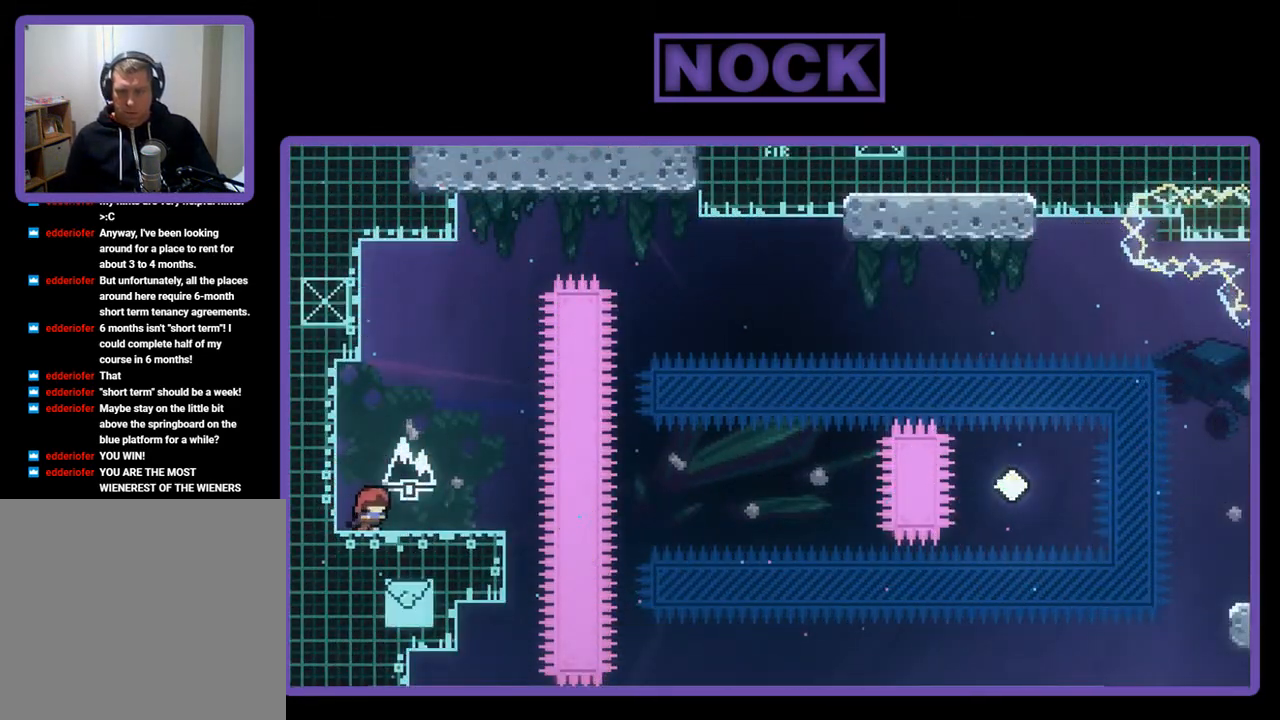
{"buttons": ["CROSS", "R2"], "left_stick": "center", "events": [[67, "DPAD_RIGHT", "up"], [433, "CROSS", "down"]]}
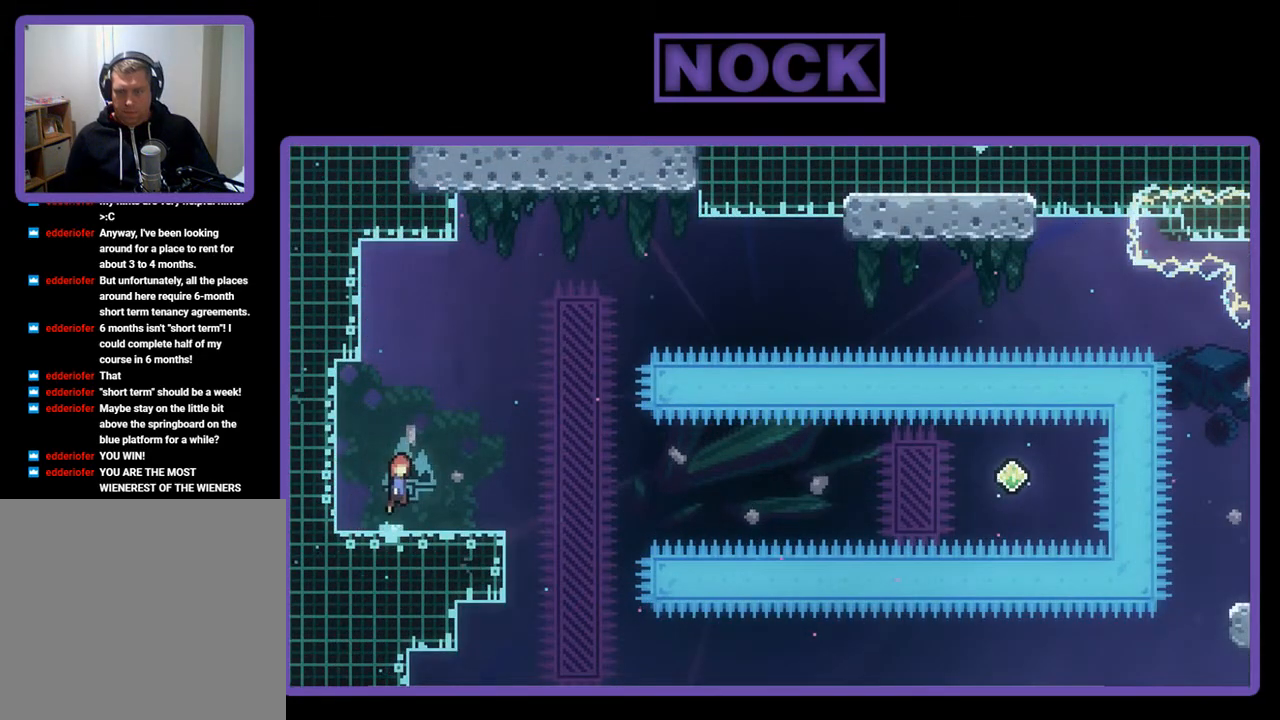
{"buttons": ["R2", "DPAD_DOWN", "DPAD_RIGHT"], "left_stick": "center", "events": [[167, "CROSS", "up"], [233, "DPAD_DOWN", "down"], [333, "DPAD_RIGHT", "down"], [367, "CIRCLE", "down"], [500, "CIRCLE", "up"]]}
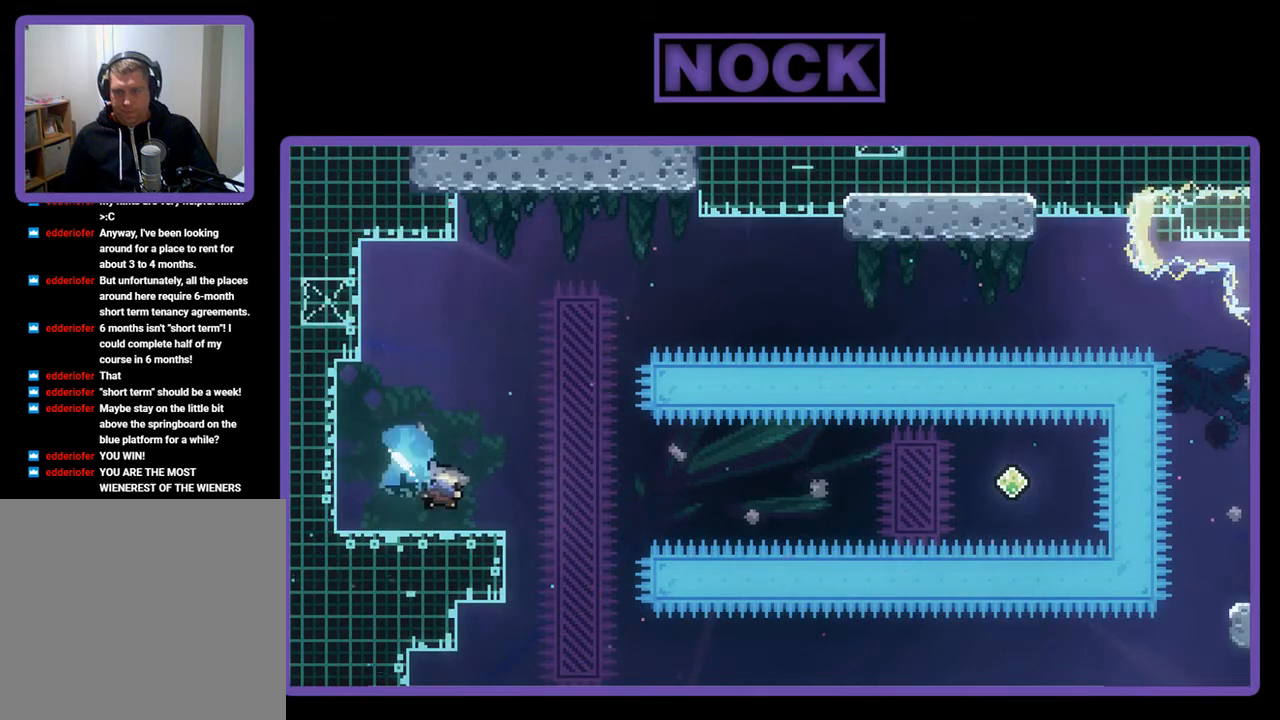
{"buttons": ["CIRCLE", "R2", "DPAD_RIGHT"], "left_stick": "center", "events": [[67, "CROSS", "down"], [300, "DPAD_DOWN", "up"], [367, "CROSS", "up"], [433, "CIRCLE", "down"]]}
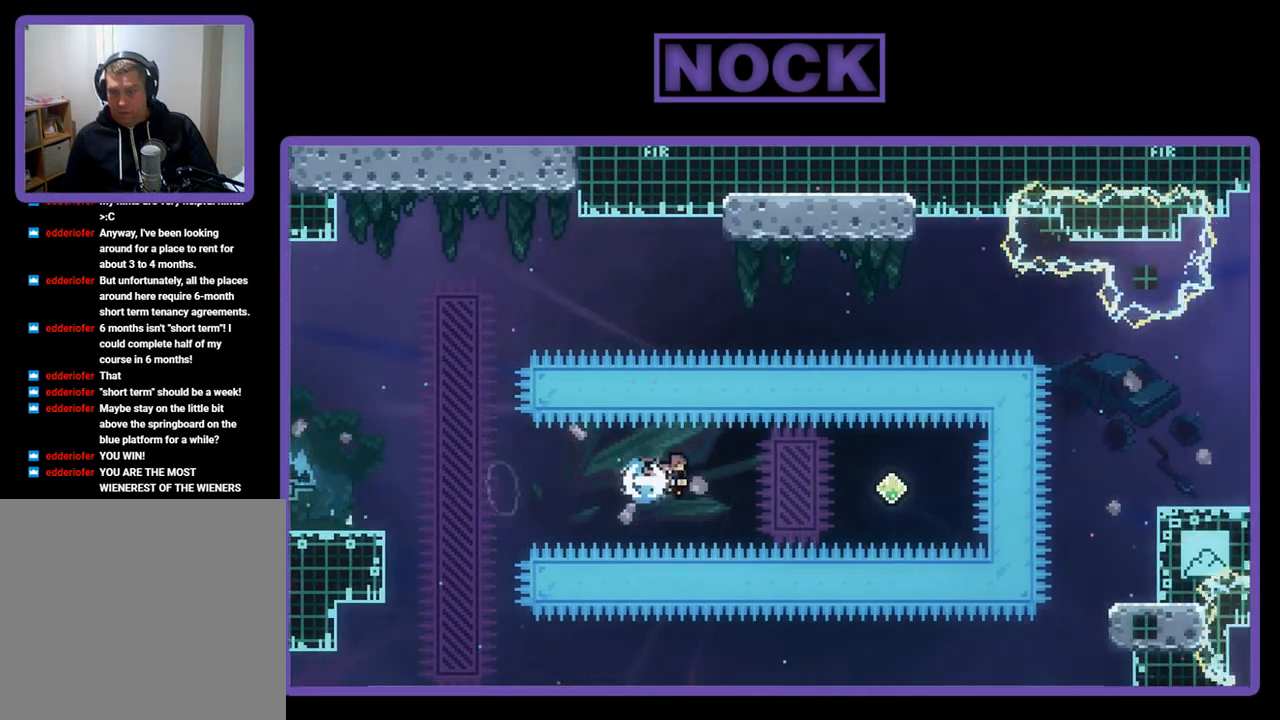
{"buttons": [], "left_stick": "center", "events": [[200, "CIRCLE", "up"], [500, "DPAD_RIGHT", "up"], [500, "R2", "up"]]}
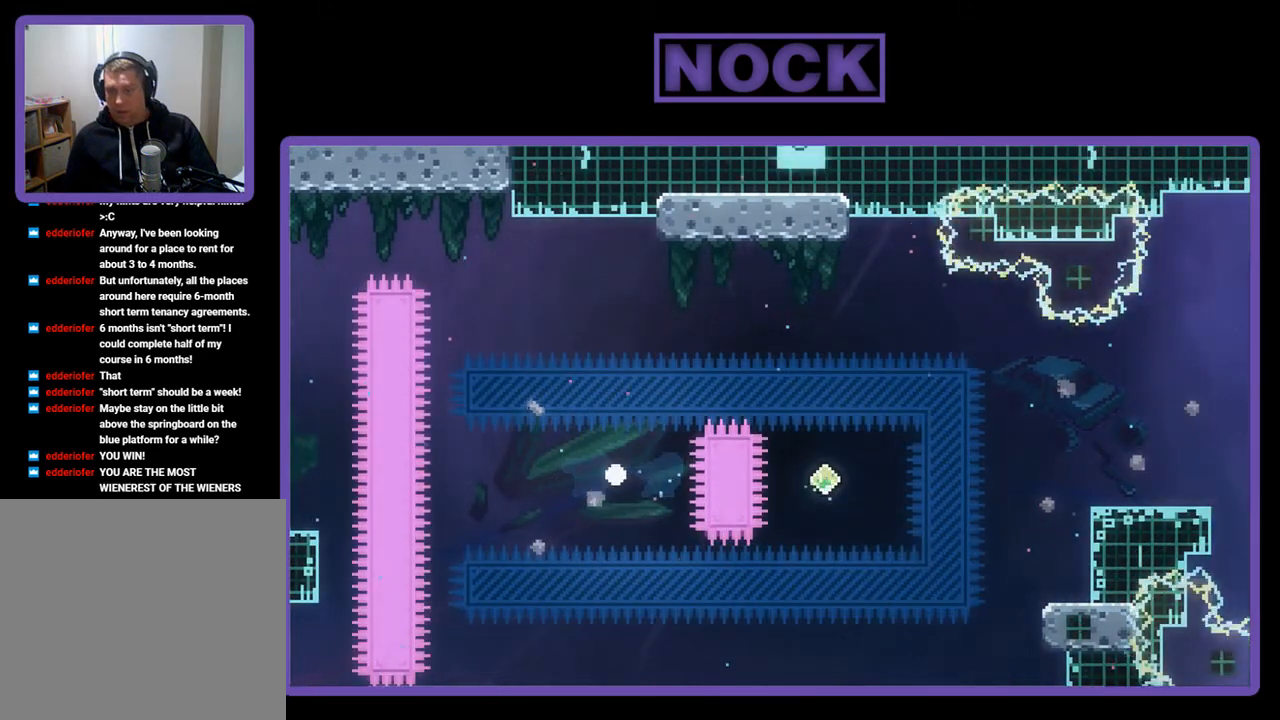
{"buttons": [], "left_stick": "center", "events": []}
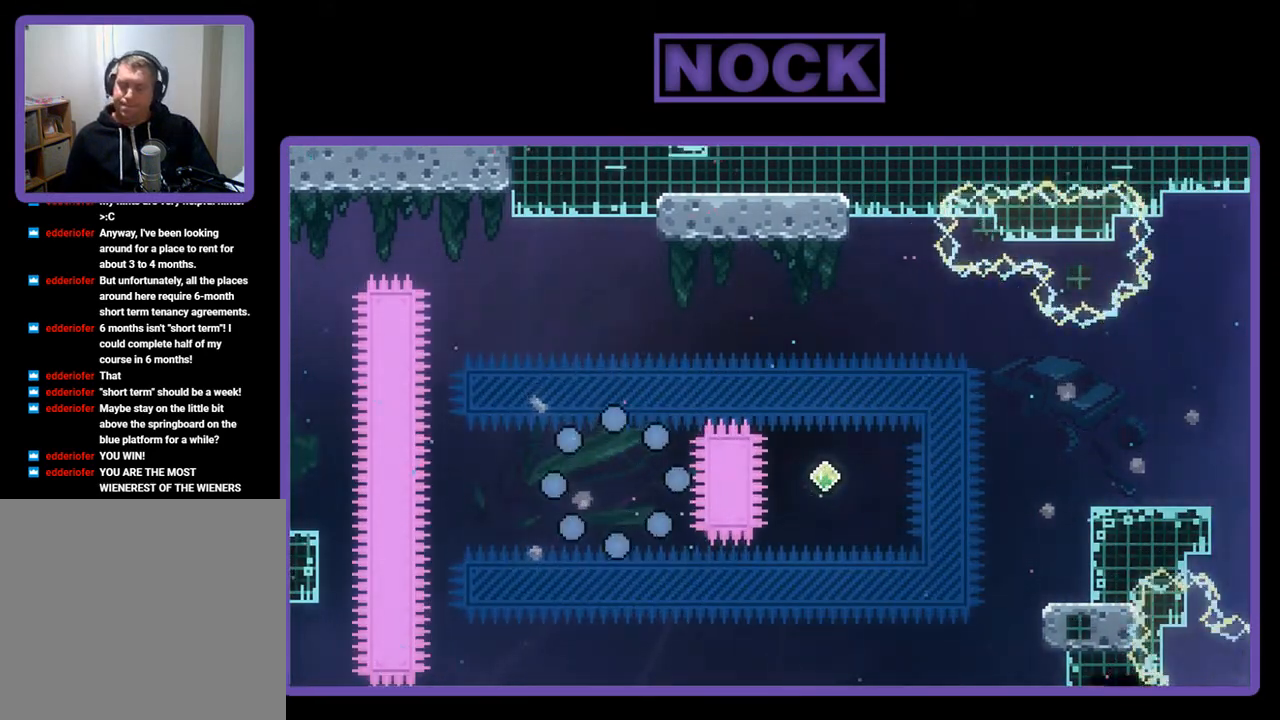
{"buttons": ["R2"], "left_stick": "center", "events": [[100, "R2", "down"]]}
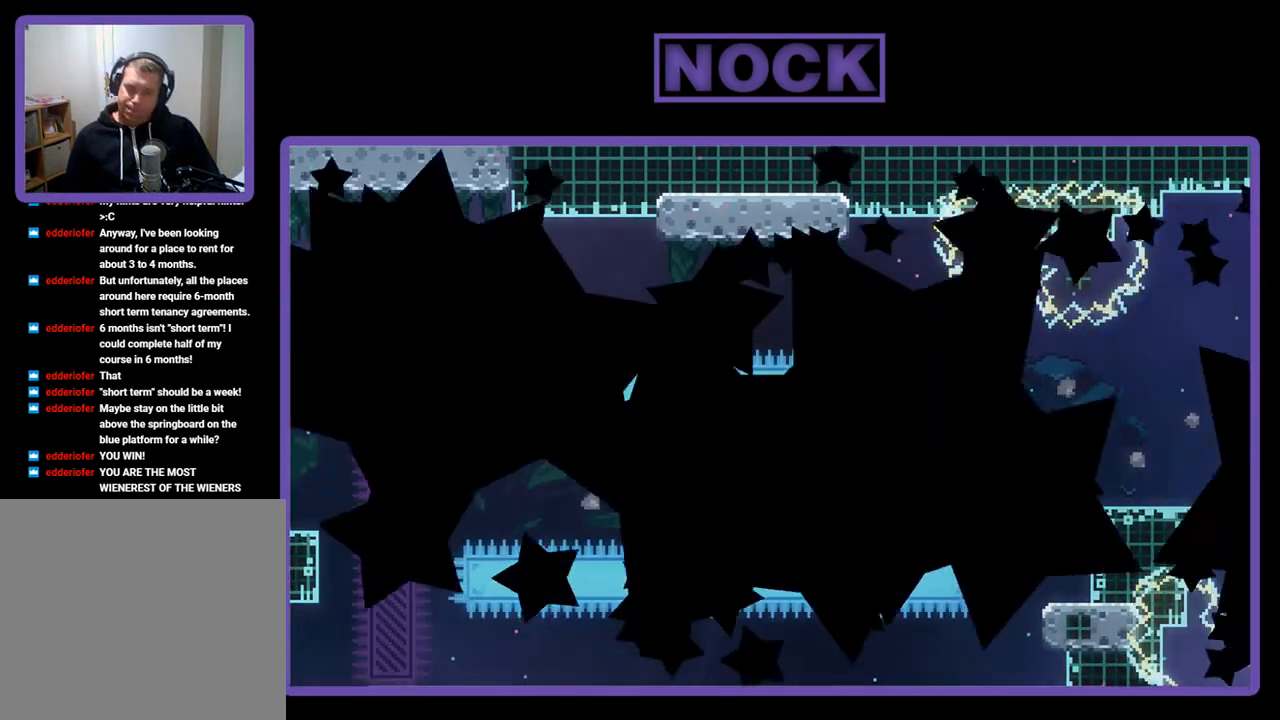
{"buttons": ["R2"], "left_stick": "center", "events": []}
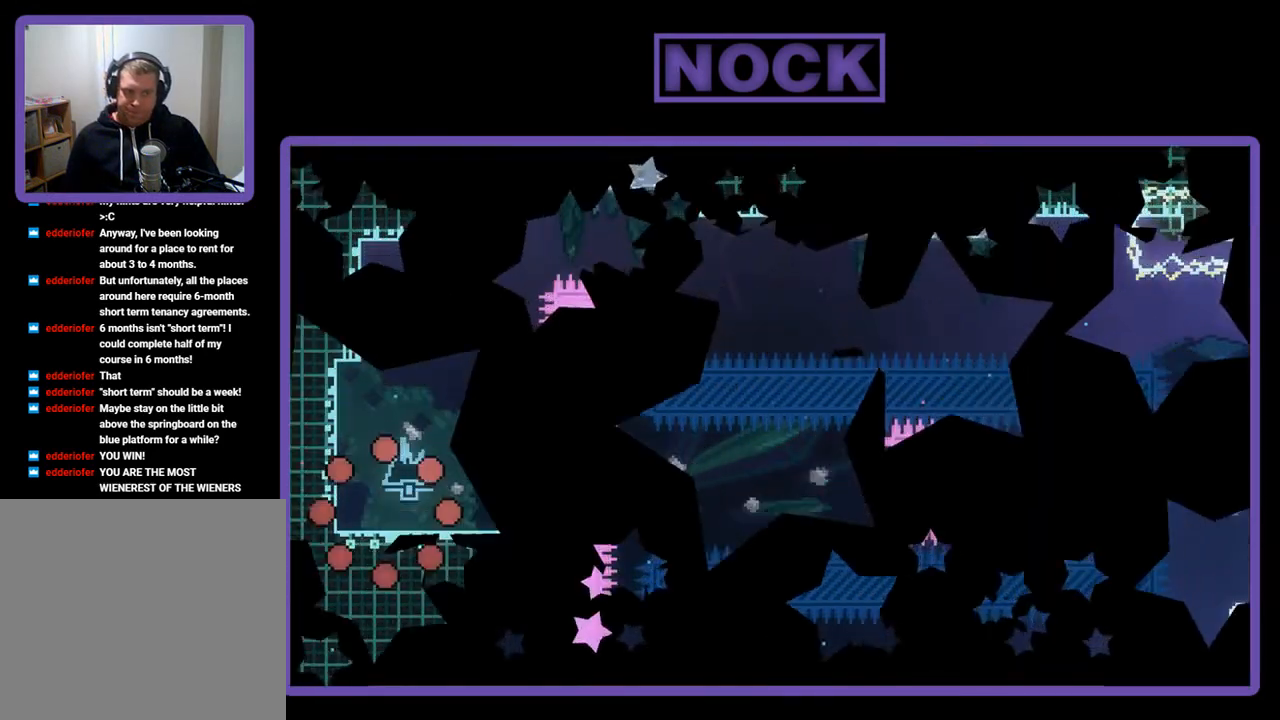
{"buttons": ["R2"], "left_stick": "center", "events": [[200, "DPAD_RIGHT", "down"], [400, "DPAD_RIGHT", "up"]]}
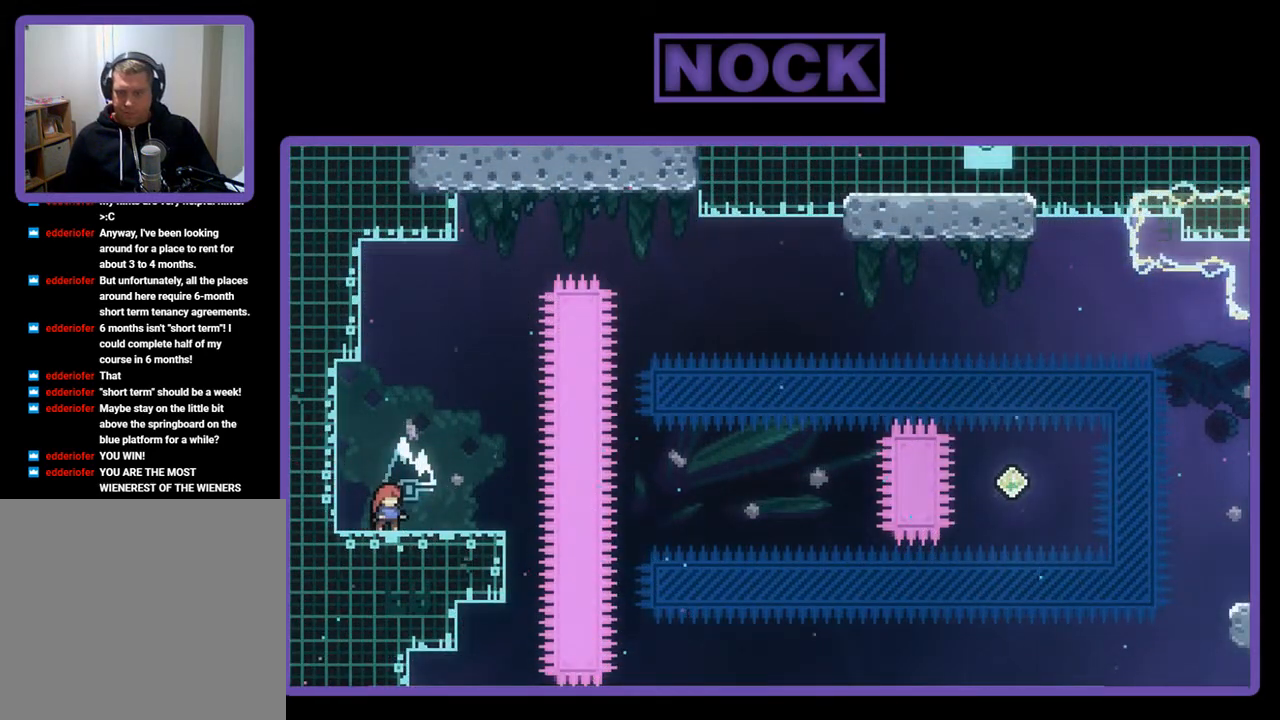
{"buttons": ["CROSS", "R2", "DPAD_DOWN"], "left_stick": "center", "events": [[167, "CROSS", "down"], [400, "DPAD_DOWN", "down"]]}
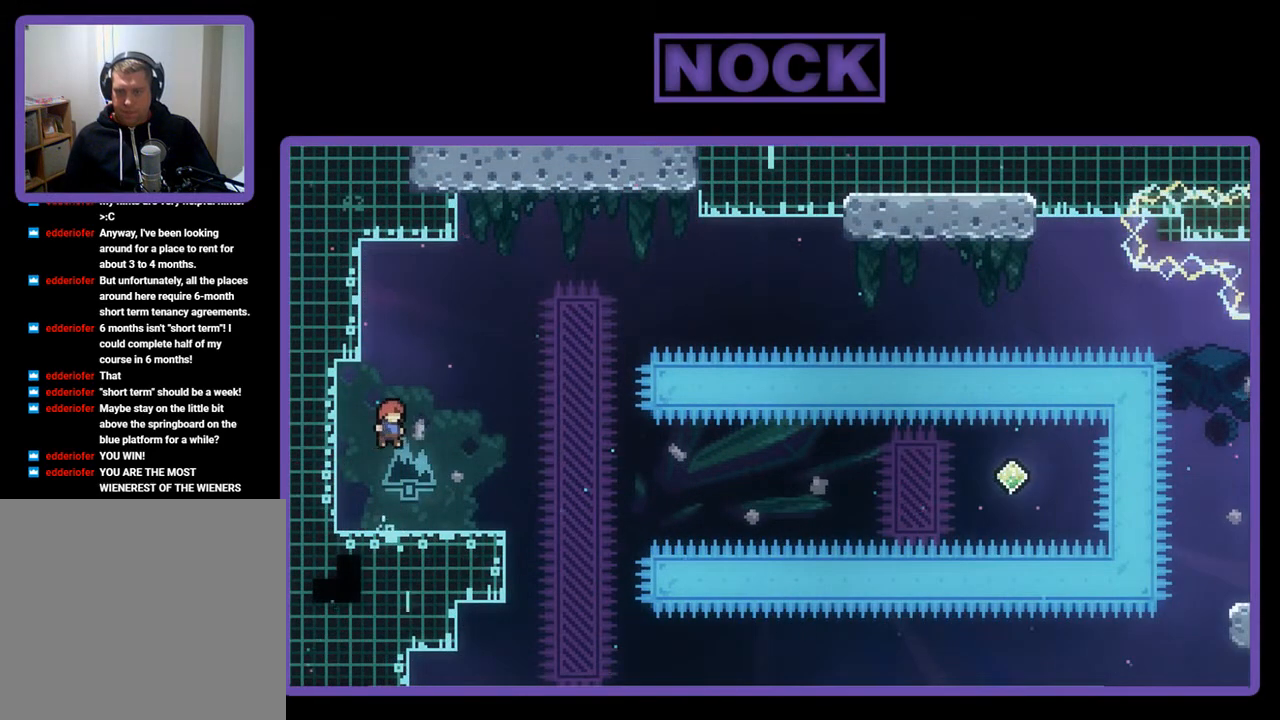
{"buttons": ["CROSS", "R2", "DPAD_DOWN", "DPAD_RIGHT"], "left_stick": "center", "events": [[67, "CROSS", "up"], [100, "DPAD_RIGHT", "down"], [167, "CIRCLE", "down"], [300, "CIRCLE", "up"], [367, "CROSS", "down"]]}
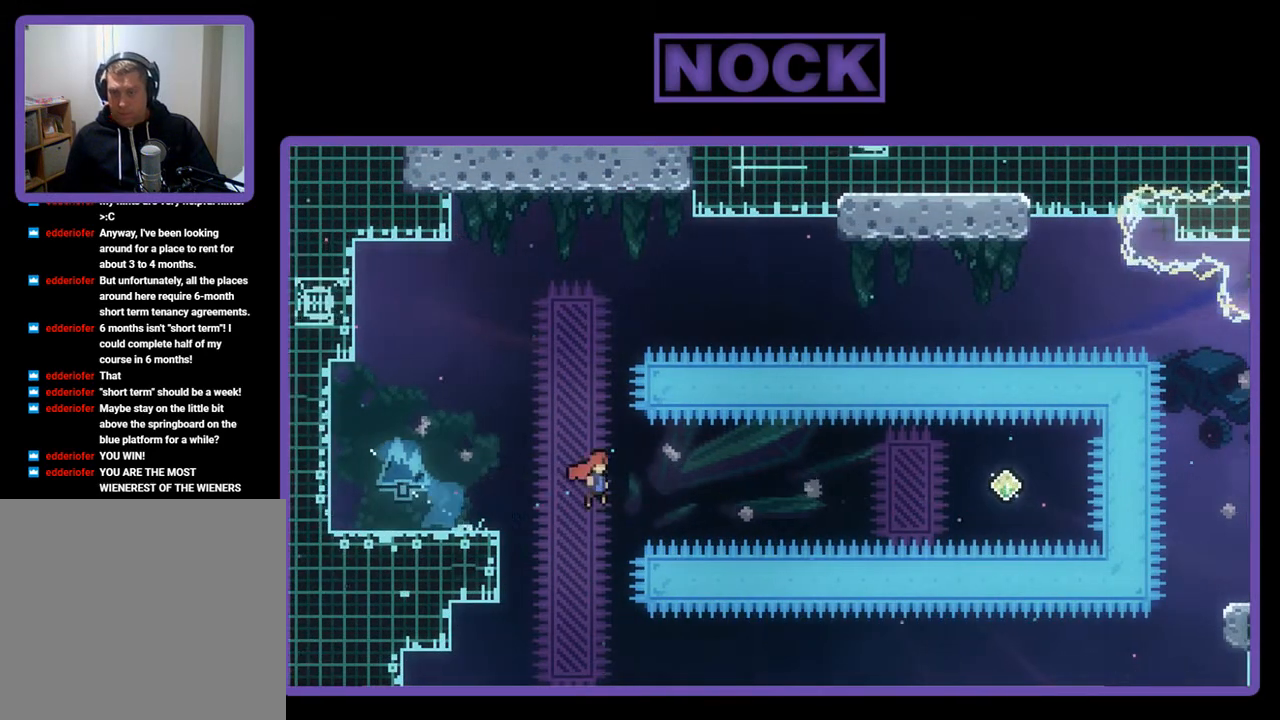
{"buttons": ["CIRCLE", "R2", "DPAD_RIGHT"], "left_stick": "center", "events": [[100, "DPAD_DOWN", "up"], [233, "CROSS", "up"], [300, "CIRCLE", "down"]]}
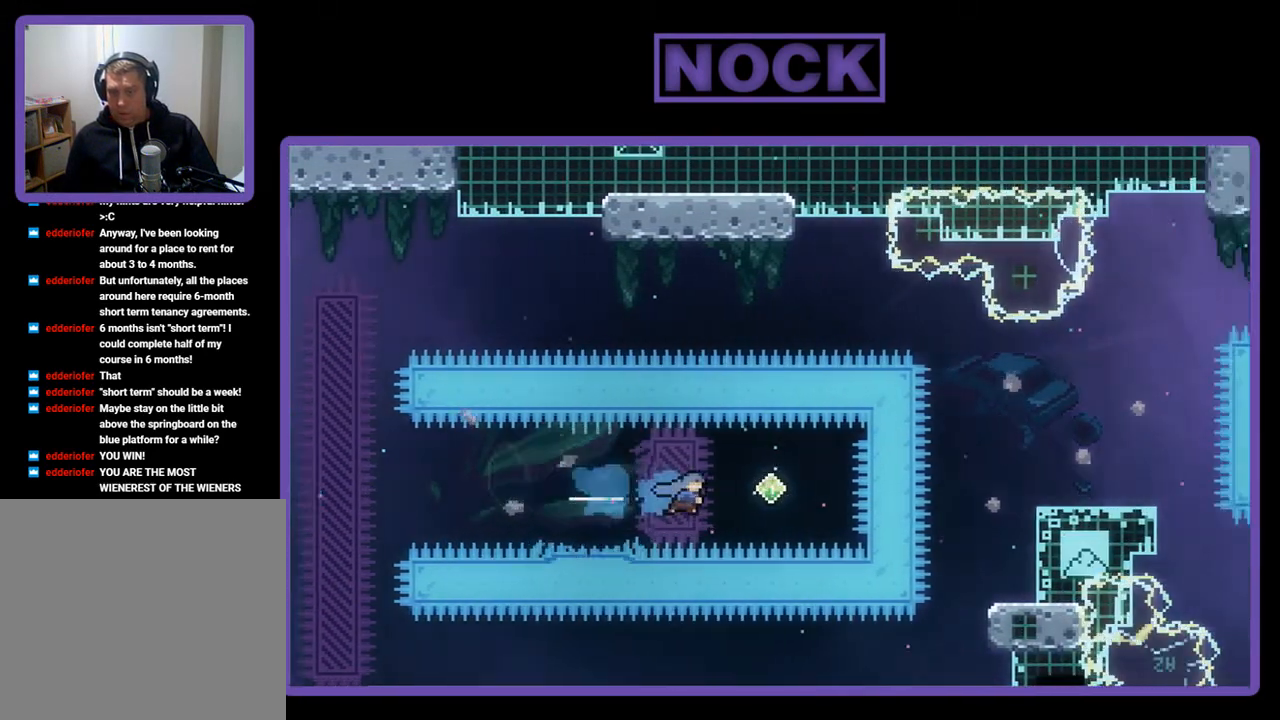
{"buttons": ["CIRCLE", "R2", "DPAD_RIGHT"], "left_stick": "center", "events": [[233, "CIRCLE", "up"], [333, "CIRCLE", "down"]]}
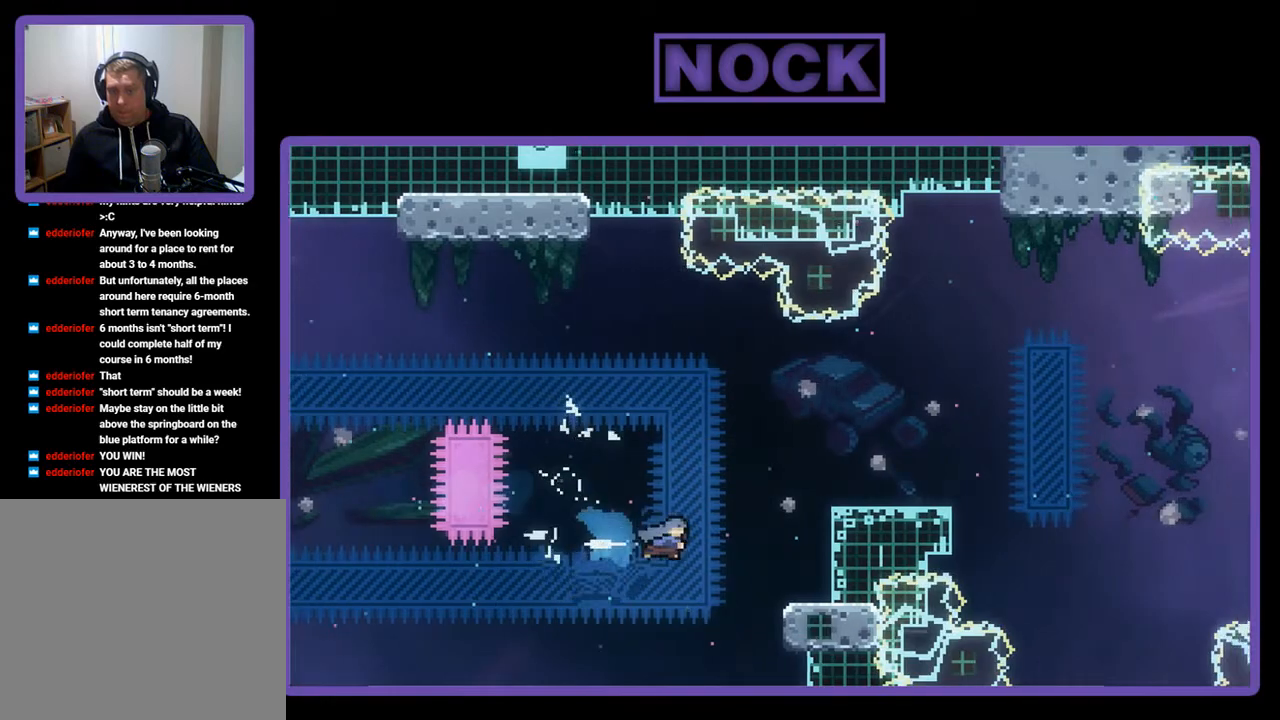
{"buttons": ["CROSS", "R2"], "left_stick": "center", "events": [[333, "CIRCLE", "up"], [367, "DPAD_RIGHT", "up"], [500, "CROSS", "down"]]}
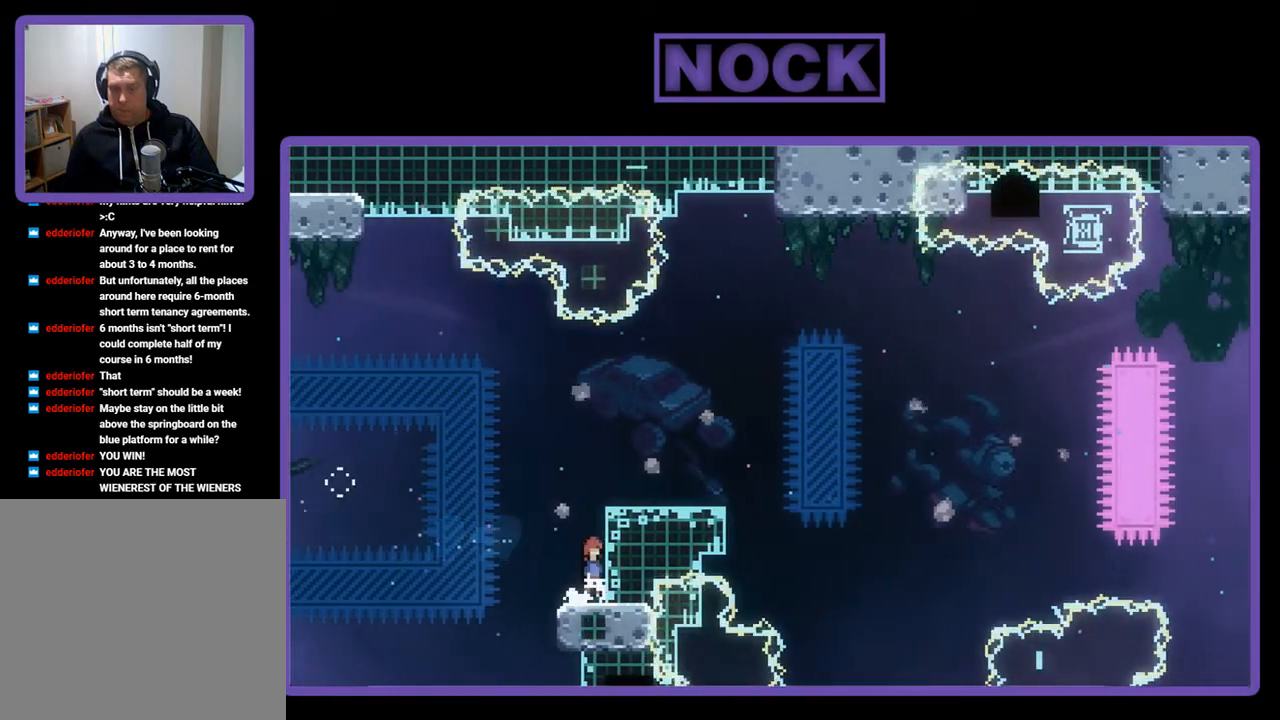
{"buttons": ["R2", "DPAD_RIGHT"], "left_stick": "center", "events": [[100, "DPAD_RIGHT", "down"], [300, "DPAD_RIGHT", "up"], [333, "CROSS", "up"], [400, "DPAD_UP", "down"], [467, "DPAD_RIGHT", "down"], [500, "DPAD_UP", "up"]]}
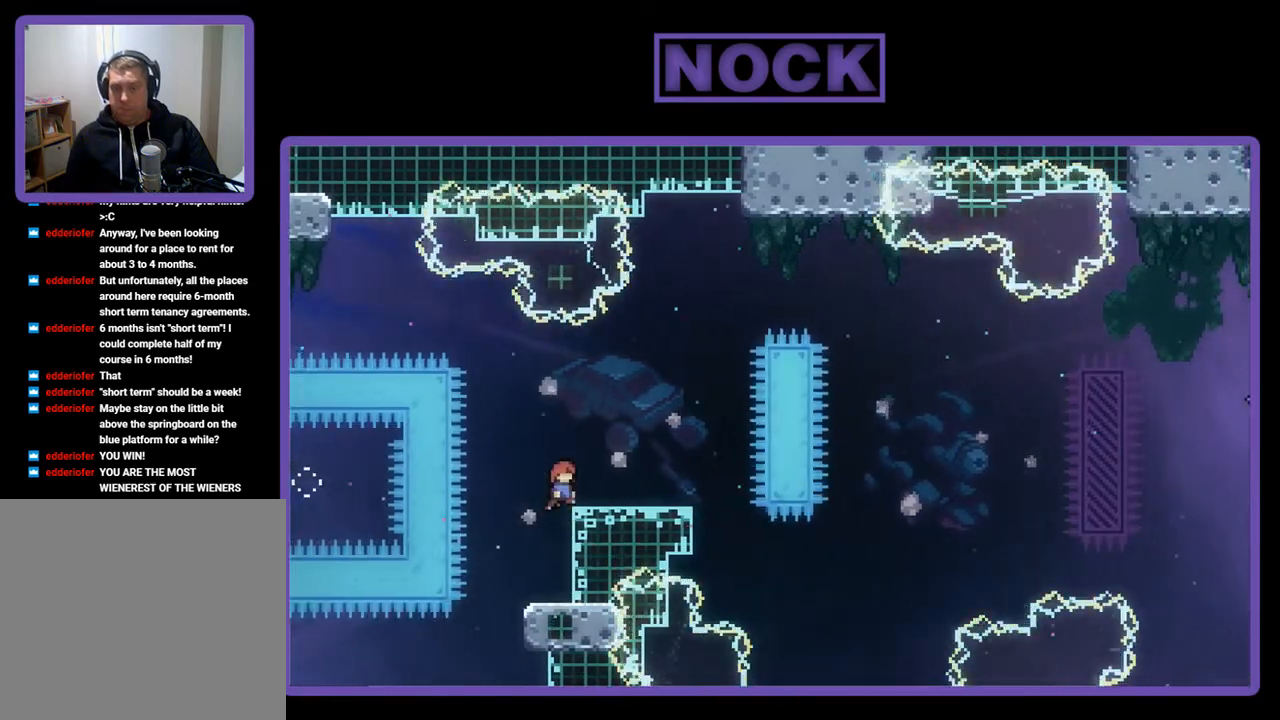
{"buttons": ["R2"], "left_stick": "center", "events": [[67, "CROSS", "down"], [233, "CROSS", "up"], [267, "DPAD_RIGHT", "up"]]}
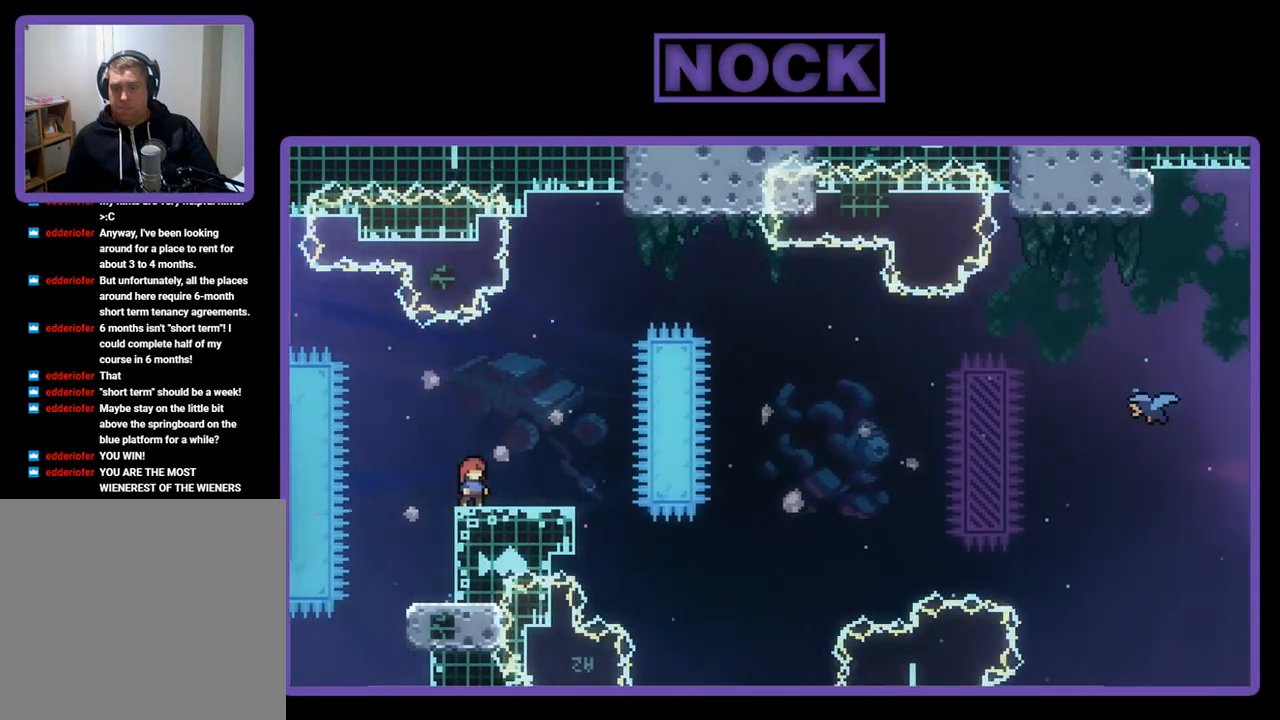
{"buttons": ["R2", "DPAD_LEFT"], "left_stick": "center", "events": [[100, "DPAD_RIGHT", "down"], [200, "DPAD_RIGHT", "up"], [433, "DPAD_LEFT", "down"]]}
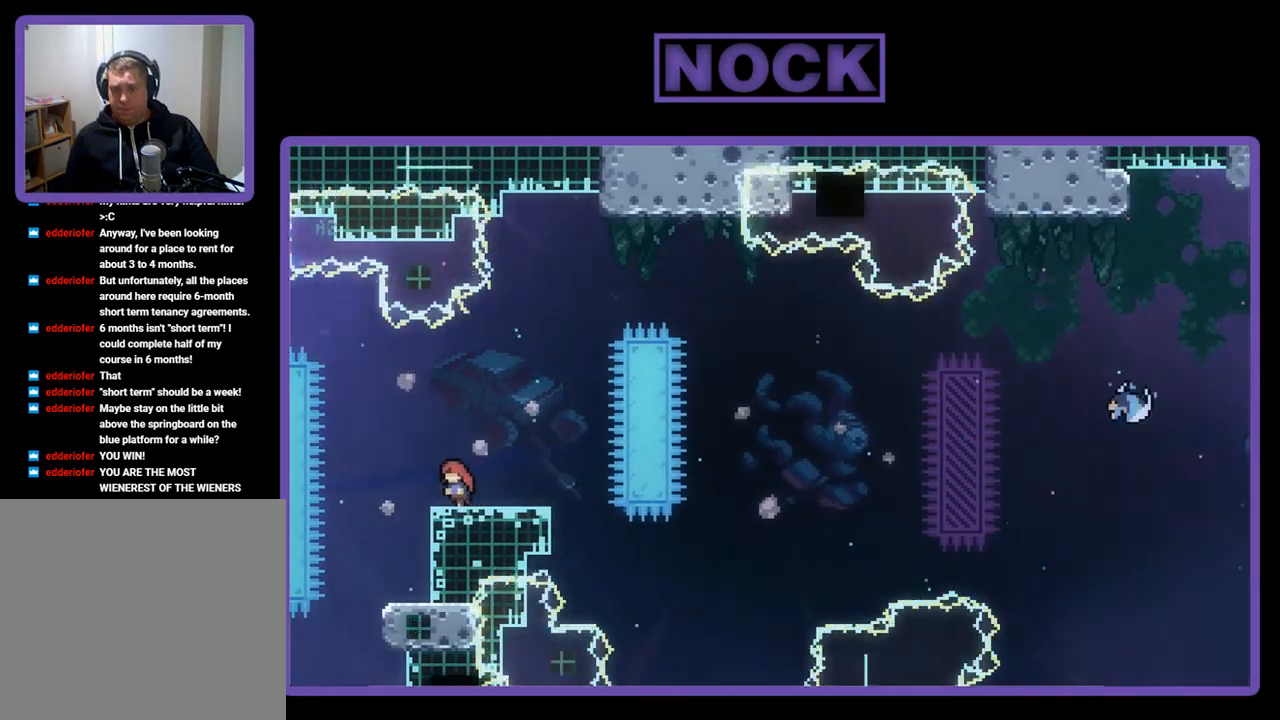
{"buttons": ["R2"], "left_stick": "center", "events": [[67, "DPAD_LEFT", "up"], [267, "DPAD_RIGHT", "down"], [333, "DPAD_RIGHT", "up"]]}
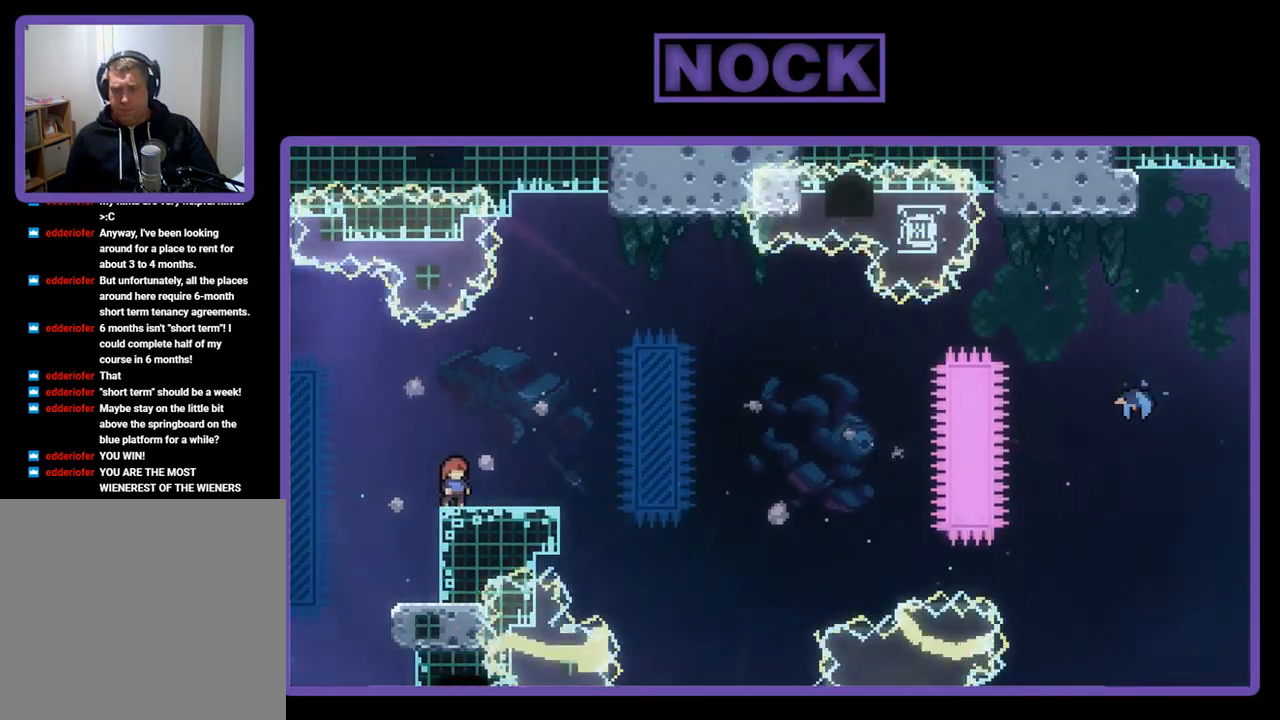
{"buttons": ["R2"], "left_stick": "center", "events": []}
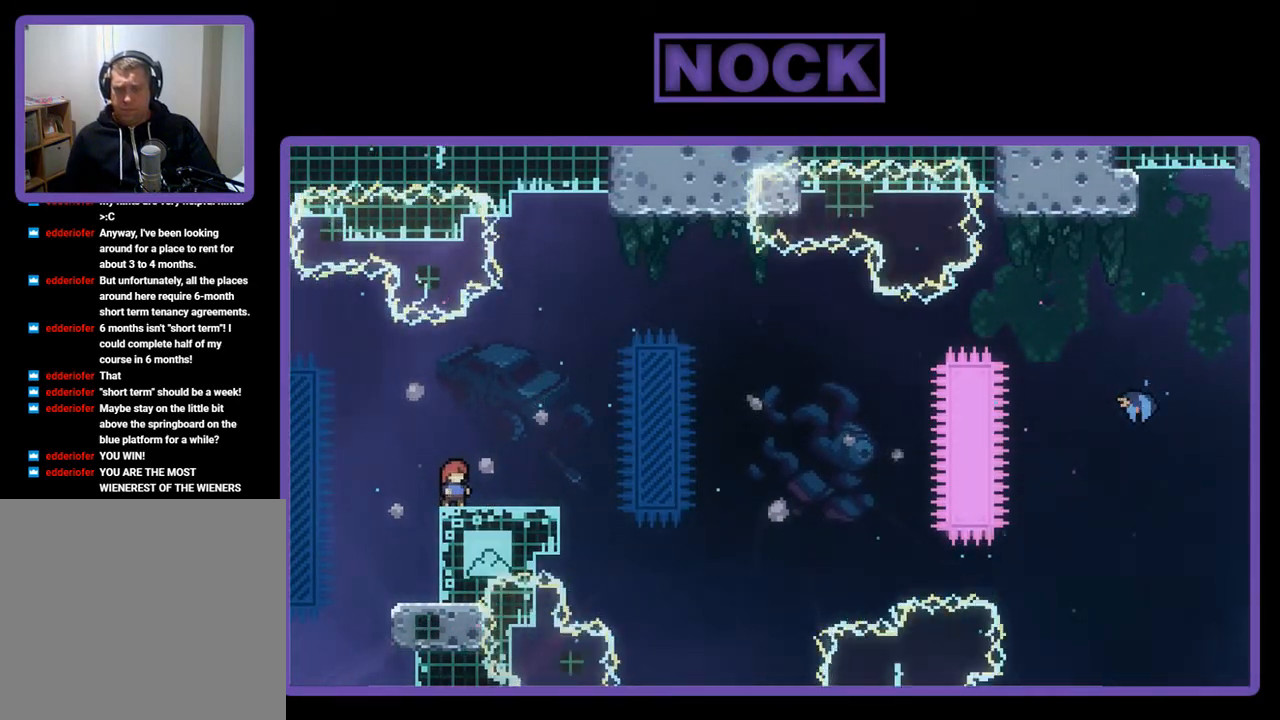
{"buttons": ["R2"], "left_stick": "center", "events": []}